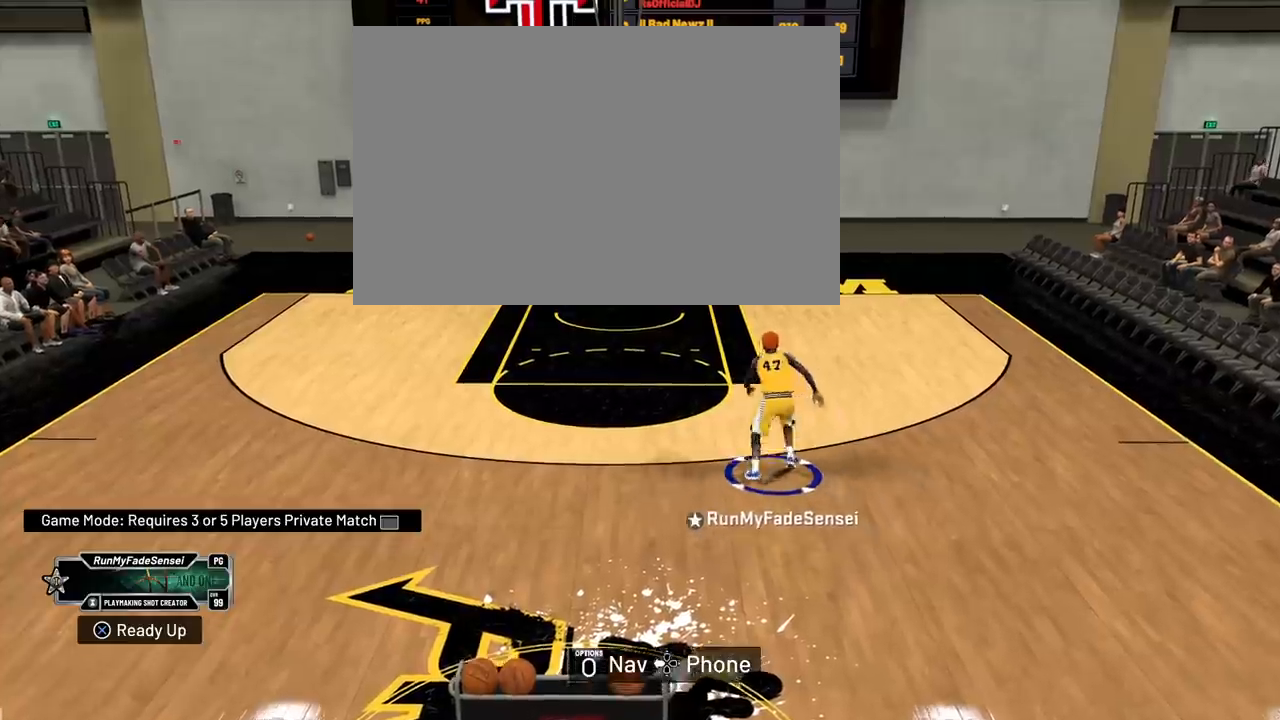
Gameplay with a controller (PlayStation layout); each line is a JSON object with the inputs held at the frame after it. "events" lists button and stick changes between this image and that frame as [ms after this image, input, new state], when the widget could be followed in between. Not read: L3 R3.
{"buttons": ["R2"], "left_stick": "up", "right_stick": "center", "events": [[150, "R2", "down"]]}
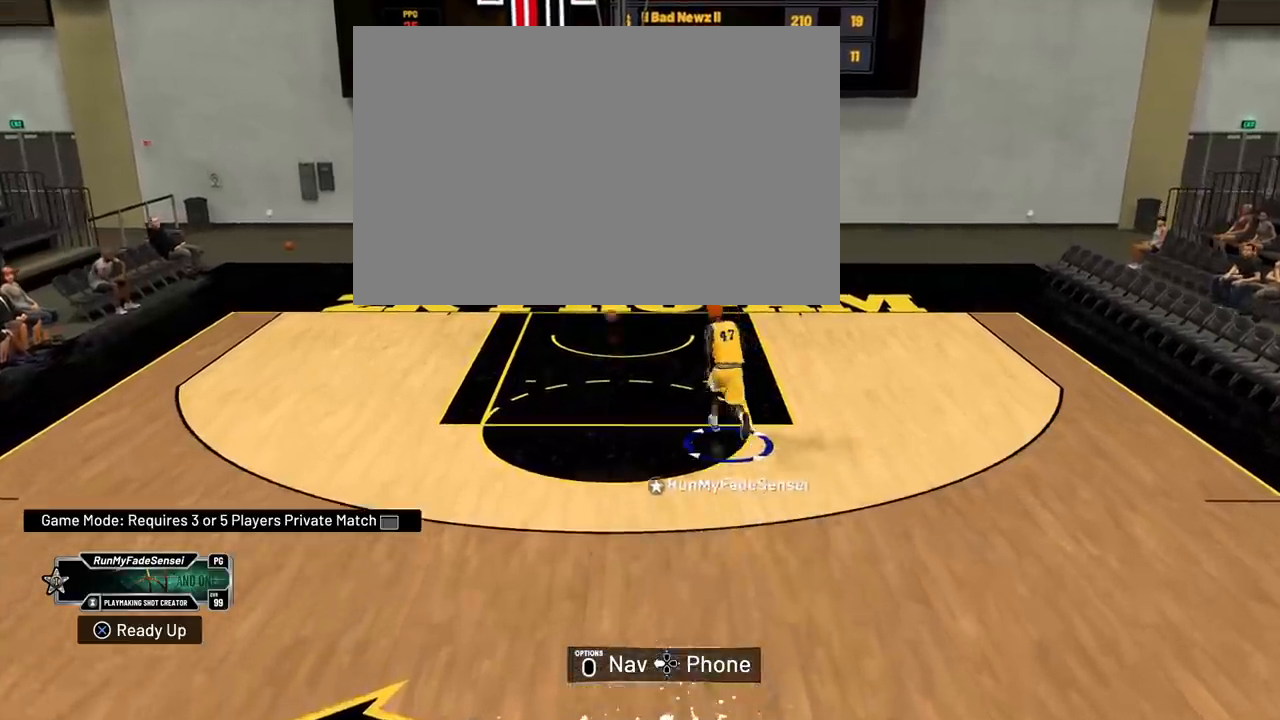
{"buttons": ["R2"], "left_stick": "up", "right_stick": "center", "events": []}
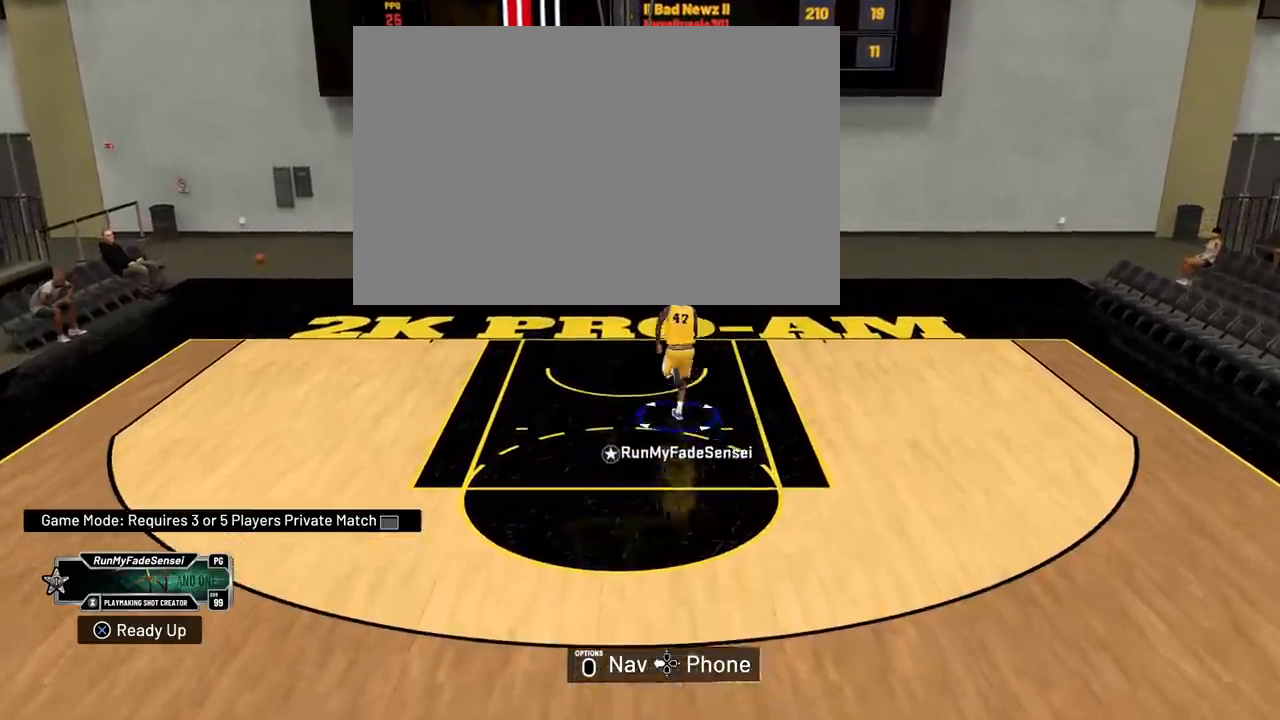
{"buttons": ["R2"], "left_stick": "up", "right_stick": "center", "events": []}
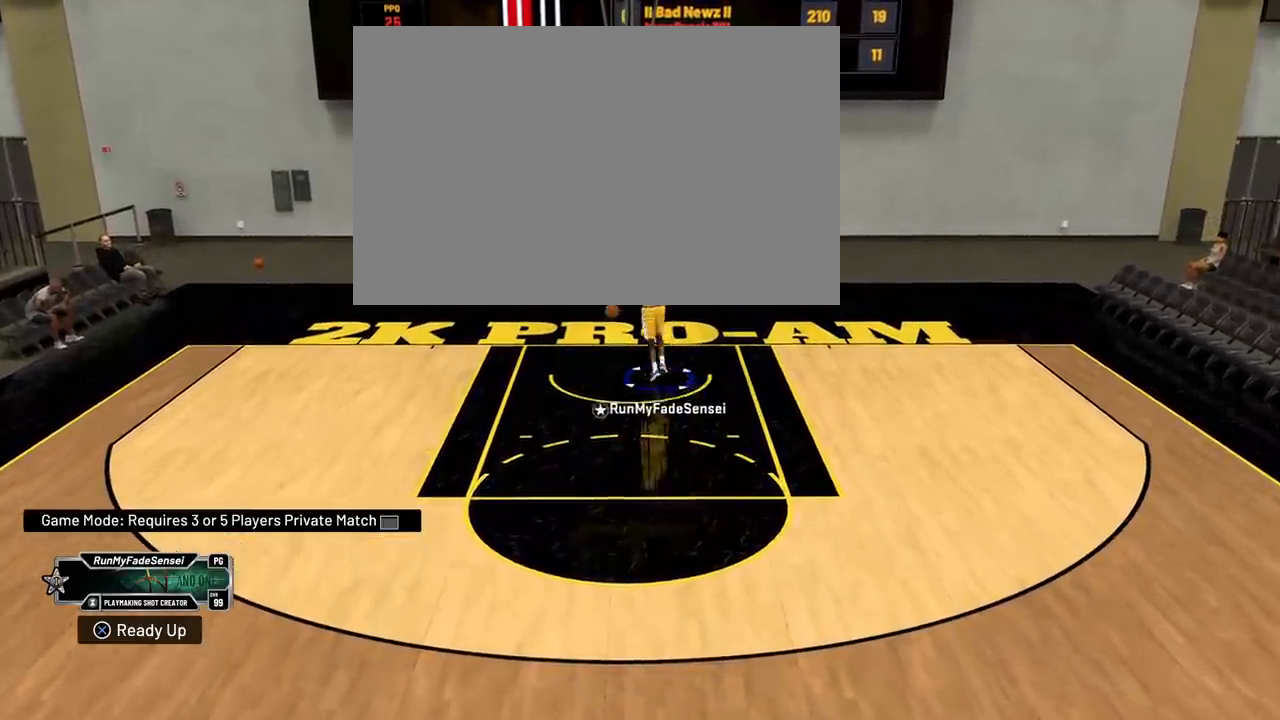
{"buttons": [], "left_stick": "left", "right_stick": "center", "events": [[34, "left_stick", "up-left"], [251, "left_stick", "left"], [384, "R2", "up"]]}
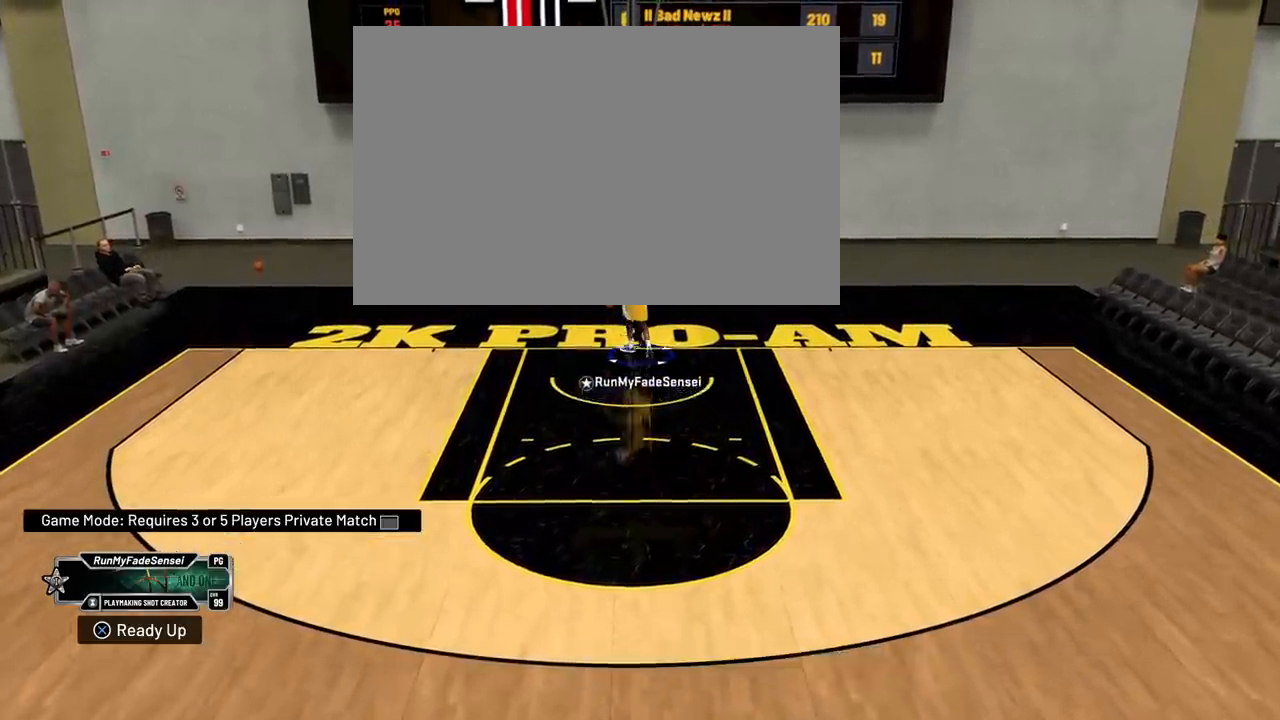
{"buttons": ["R2"], "left_stick": "down-left", "right_stick": "center", "events": [[183, "R2", "down"], [350, "left_stick", "down-left"]]}
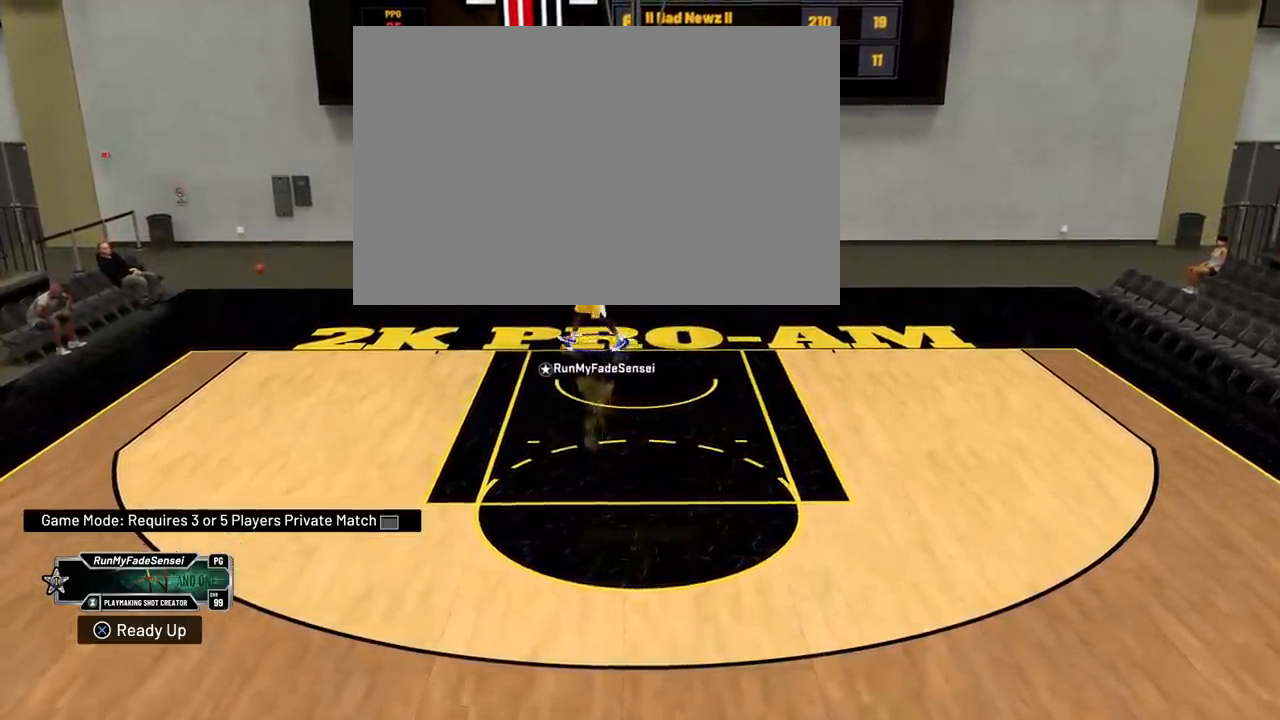
{"buttons": ["R2"], "left_stick": "down-left", "right_stick": "center", "events": []}
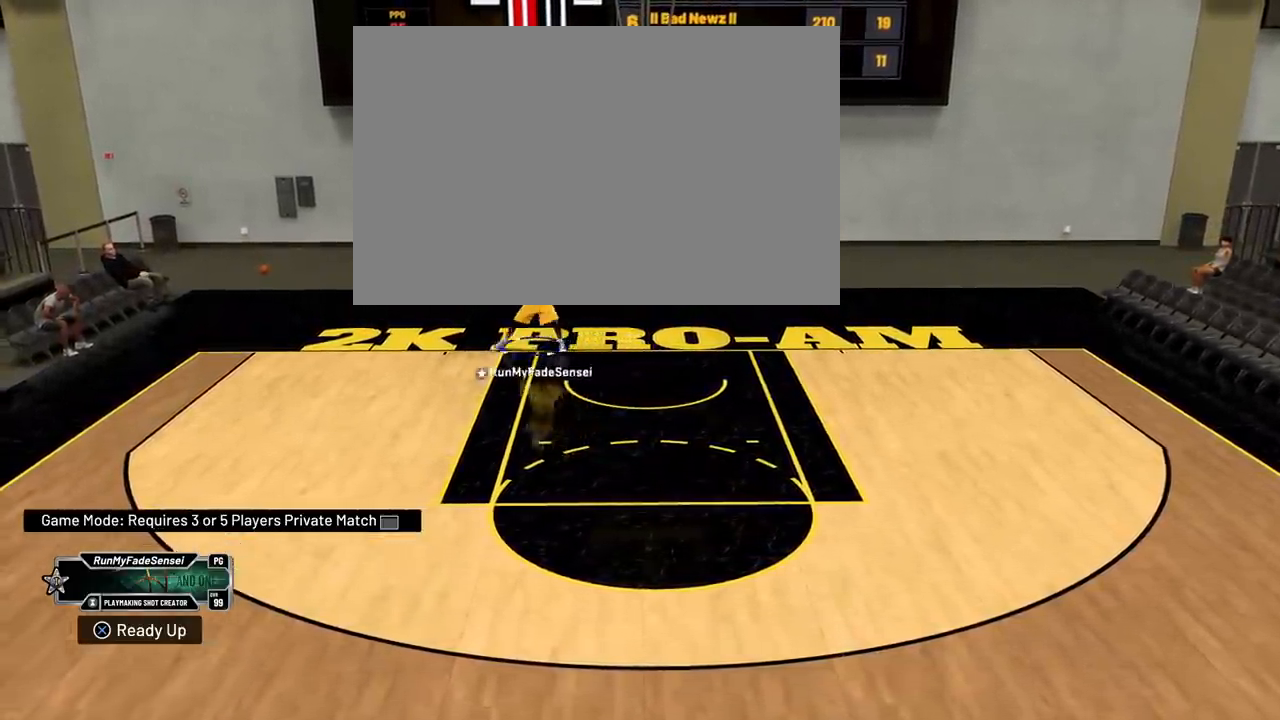
{"buttons": ["R2"], "left_stick": "down-left", "right_stick": "center", "events": []}
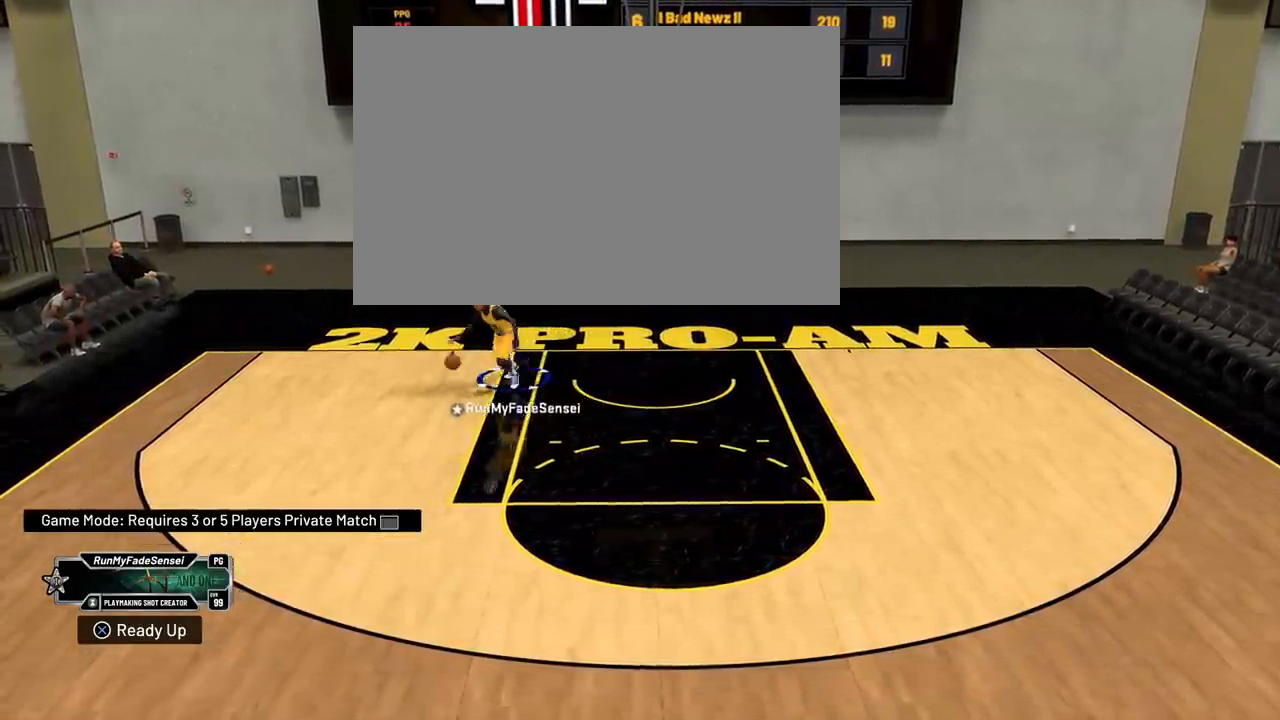
{"buttons": ["R2"], "left_stick": "down", "right_stick": "center", "events": [[117, "left_stick", "down"]]}
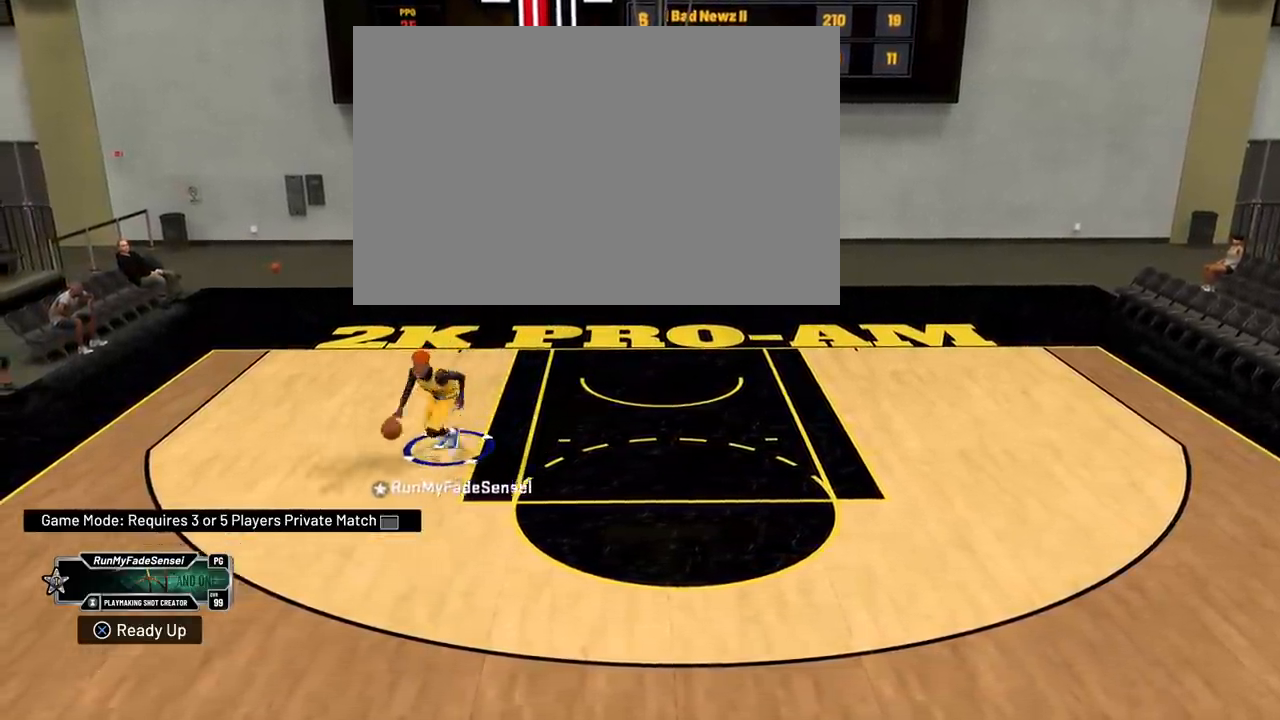
{"buttons": ["R2"], "left_stick": "down-right", "right_stick": "center", "events": [[484, "left_stick", "down-right"]]}
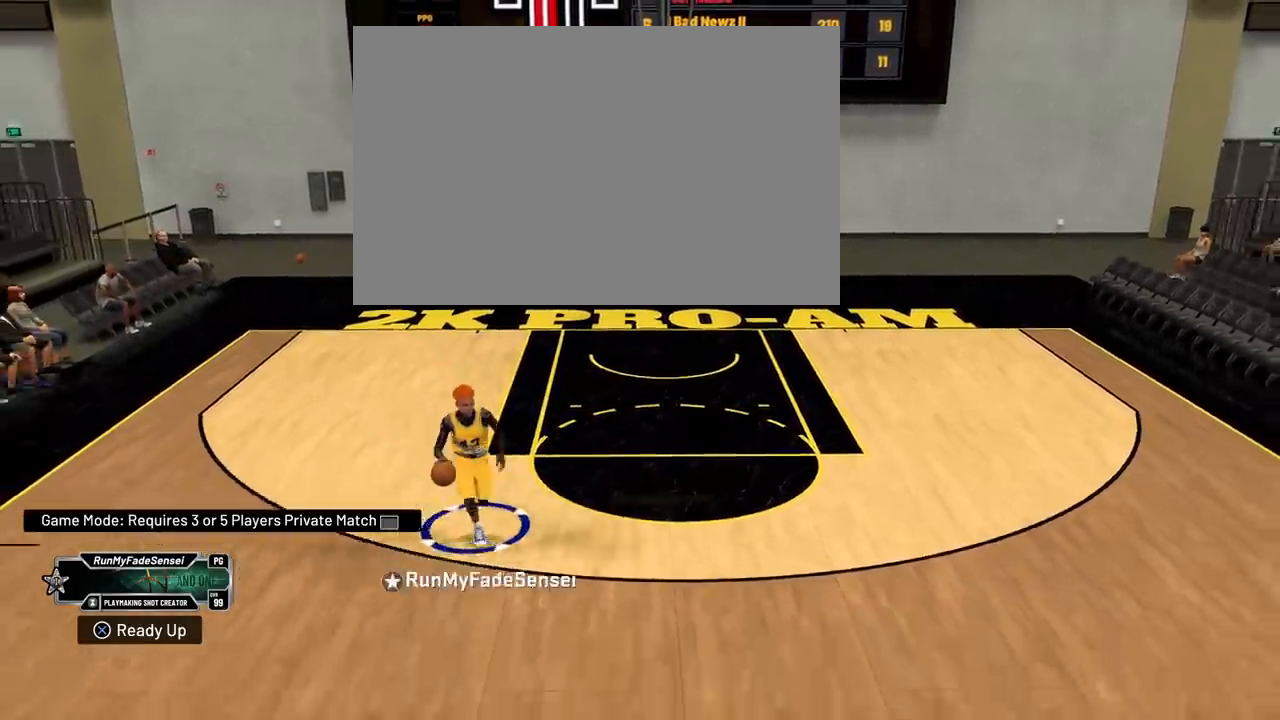
{"buttons": ["R2"], "left_stick": "down-right", "right_stick": "down", "events": [[401, "right_stick", "down"]]}
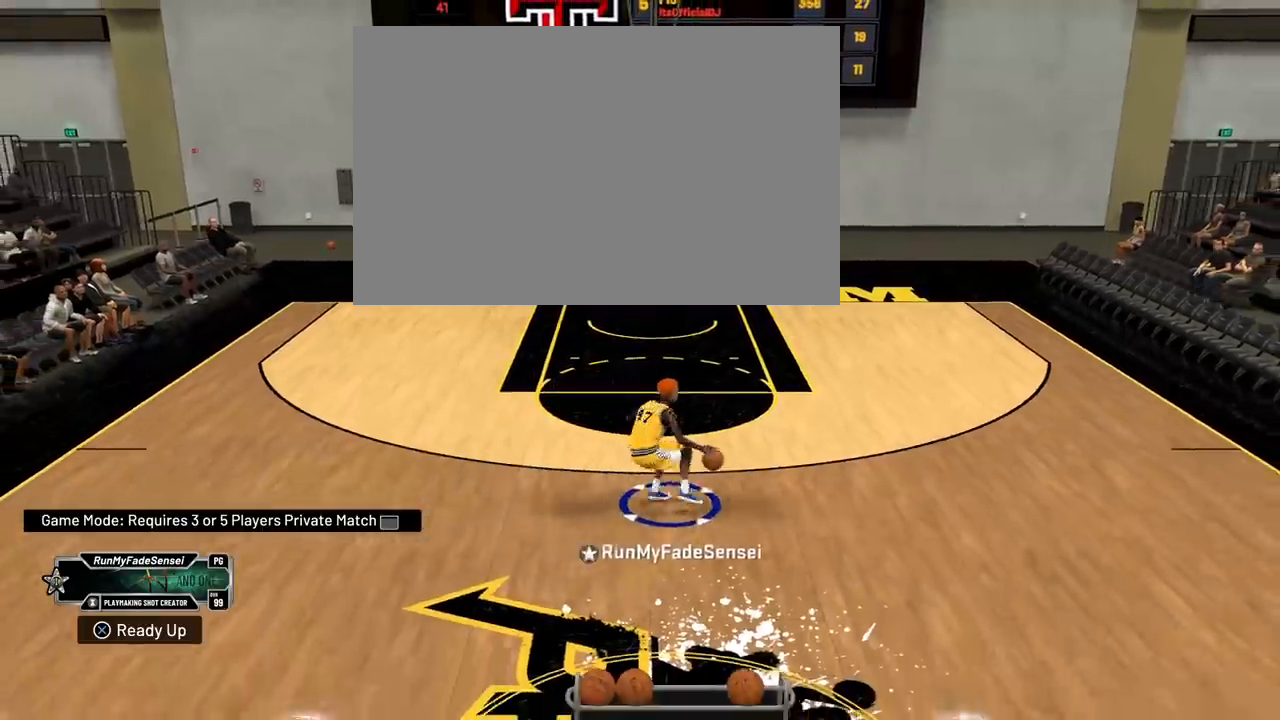
{"buttons": [], "left_stick": "center", "right_stick": "center", "events": [[17, "left_stick", "right"], [100, "R2", "up"], [100, "right_stick", "center"], [133, "left_stick", "center"]]}
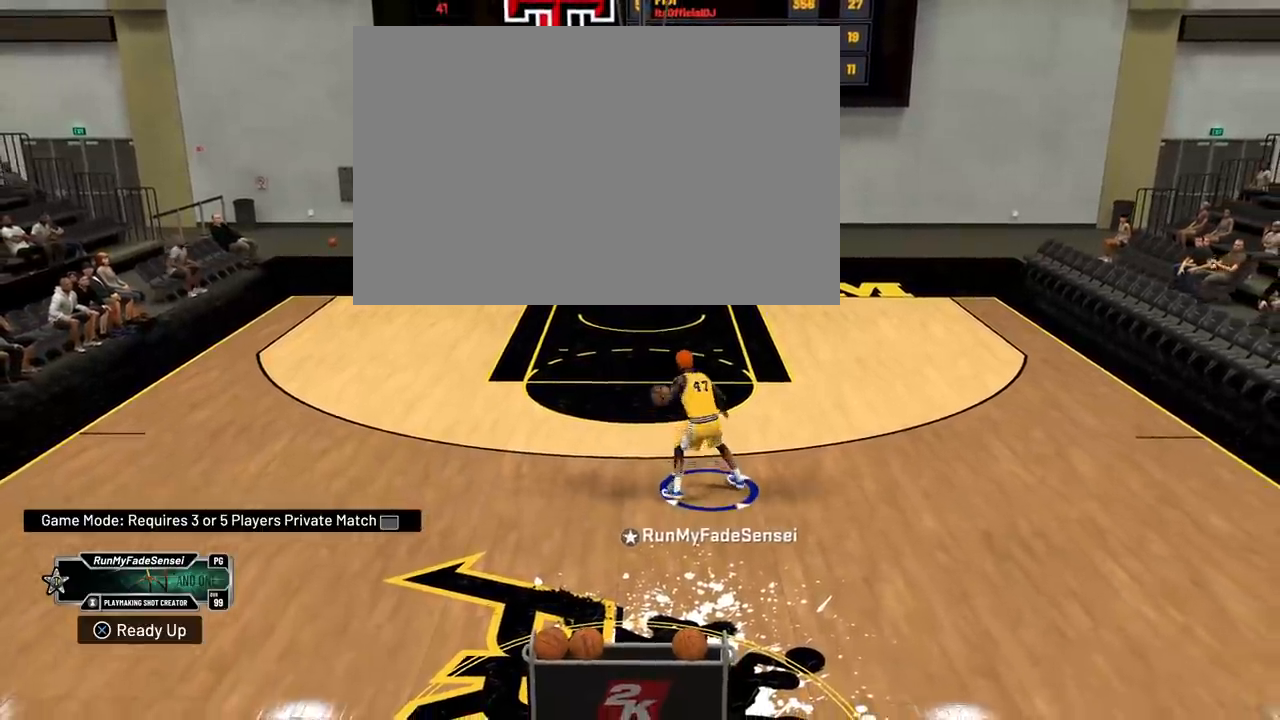
{"buttons": ["R2"], "left_stick": "up-right", "right_stick": "center", "events": [[17, "R2", "down"], [201, "right_stick", "right"], [284, "right_stick", "center"], [317, "left_stick", "up-right"]]}
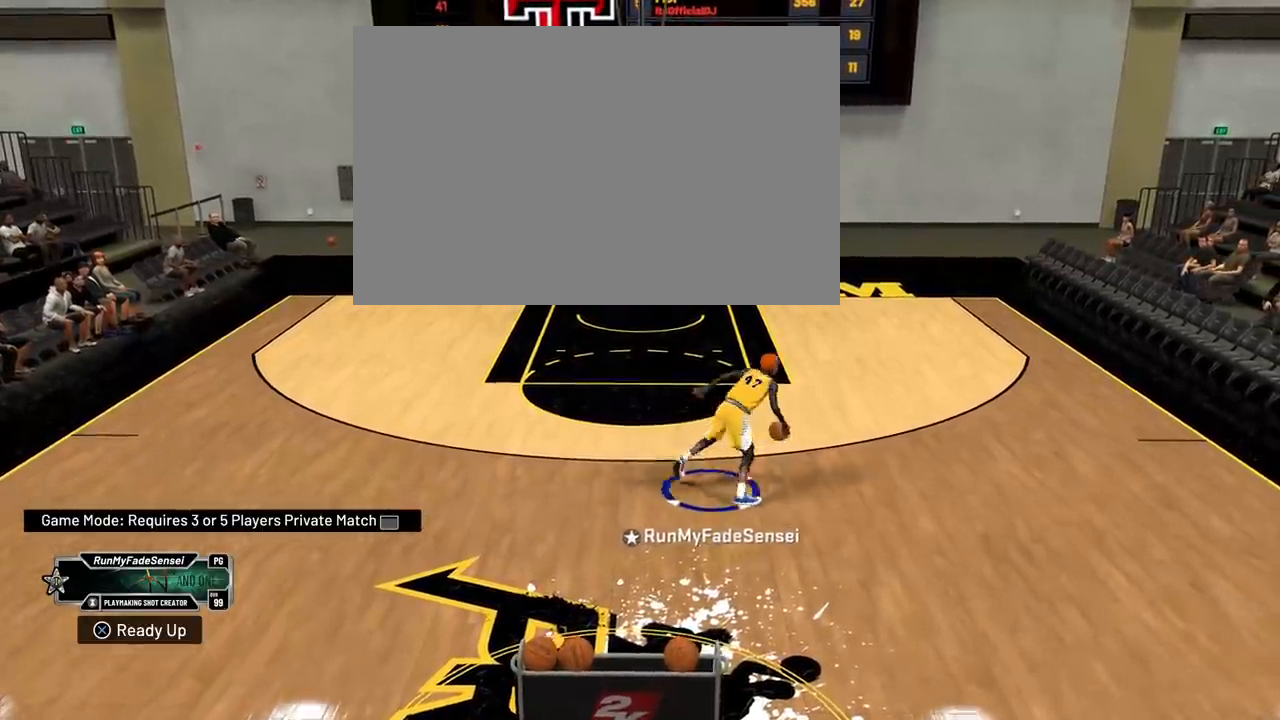
{"buttons": ["R2"], "left_stick": "down-left", "right_stick": "center", "events": [[184, "left_stick", "right"], [434, "left_stick", "down-left"]]}
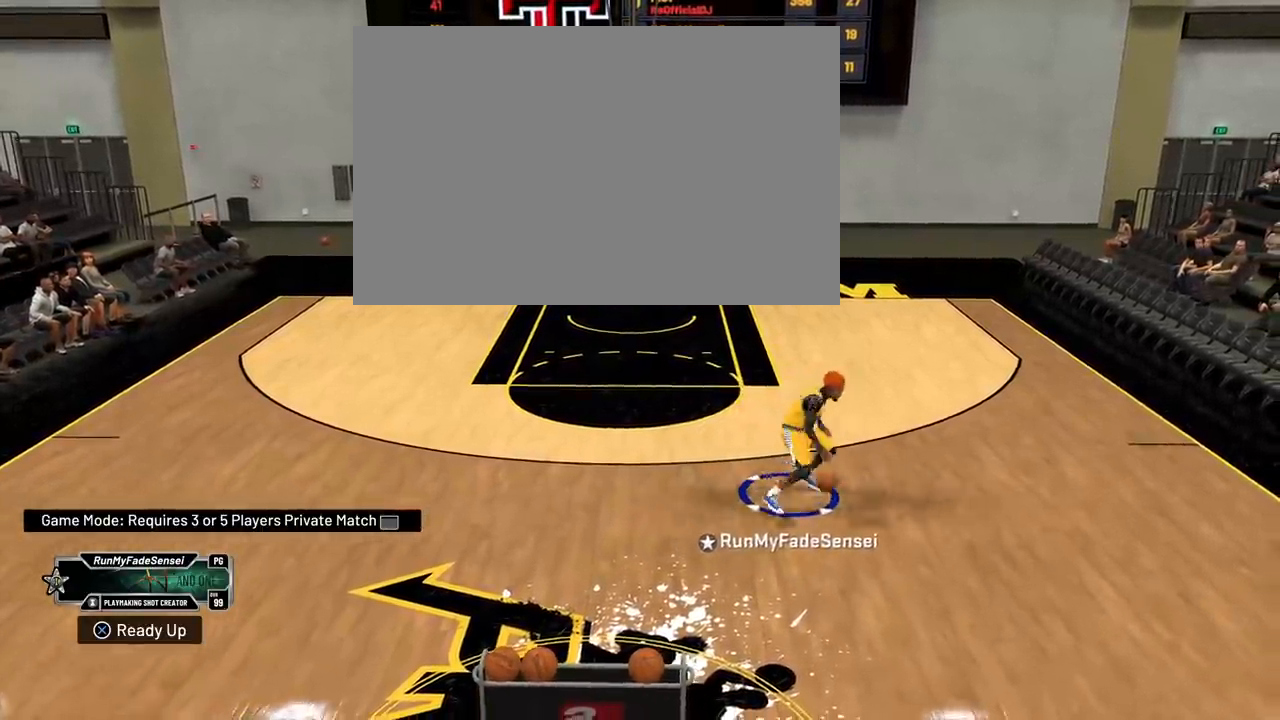
{"buttons": [], "left_stick": "center", "right_stick": "down", "events": [[383, "right_stick", "down"], [483, "R2", "up"], [483, "left_stick", "center"]]}
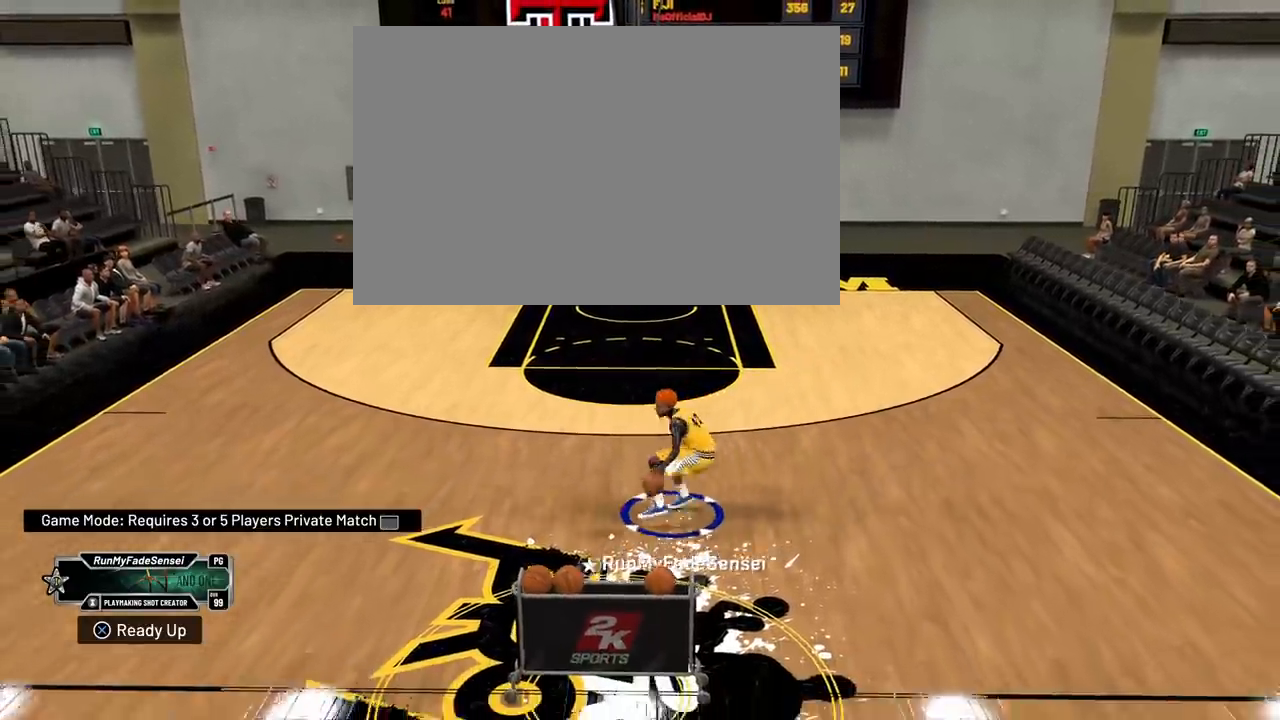
{"buttons": [], "left_stick": "center", "right_stick": "center", "events": [[50, "right_stick", "center"]]}